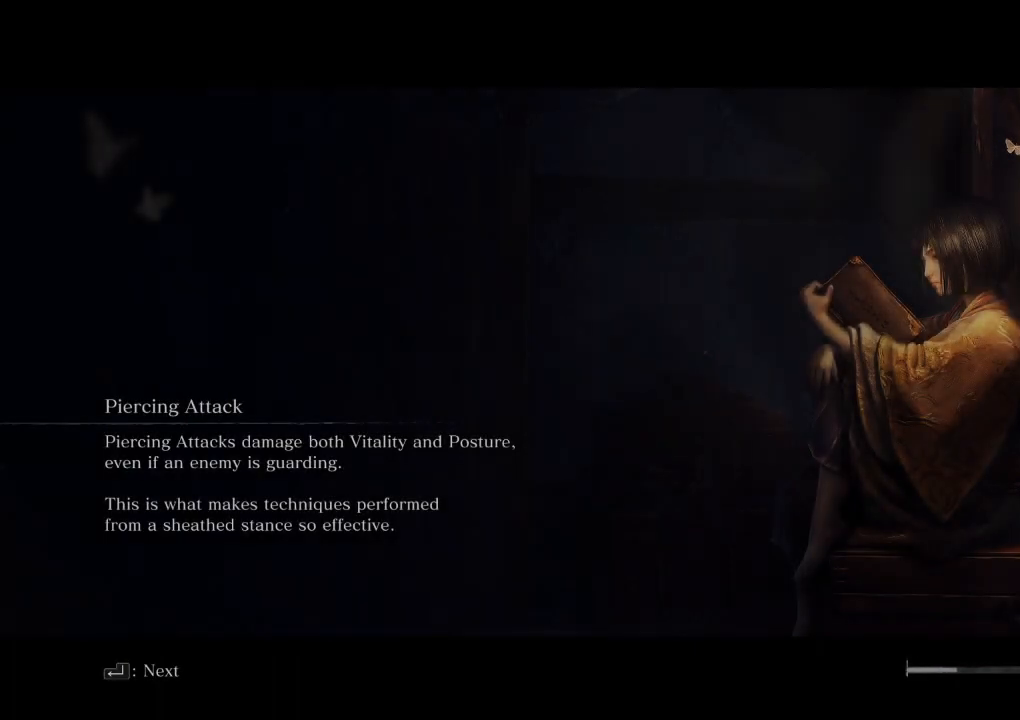
Gameplay with keyboard and mouse; each line is a JSON object with the keys and mouse buttons held at the frame after it. "events" lists presses ("down") and releases ("up") of "a", "d", "down", "e", "escape", "f", "left", "q", "r", "right", "s", "shift", "space", "tab", "up", "w", "x", "z", "mouse_left", "mouse_wheel", "mouse_right" and "mouse_mb4" between this image and that frame as [ms after this image, input, new state], when the widget could be followed in between. "mouse_left", "mouse_wheel", "mouse_right", "mouse_mb4" = the "left", "wheel", "right", "mb4" buttons of the "mouse" list. No other keys are recorded. "wheel" means that the mouse wheel is clicked or scrolled. Mouse movement is not recorded.
{"keys": [], "mouse": [], "events": []}
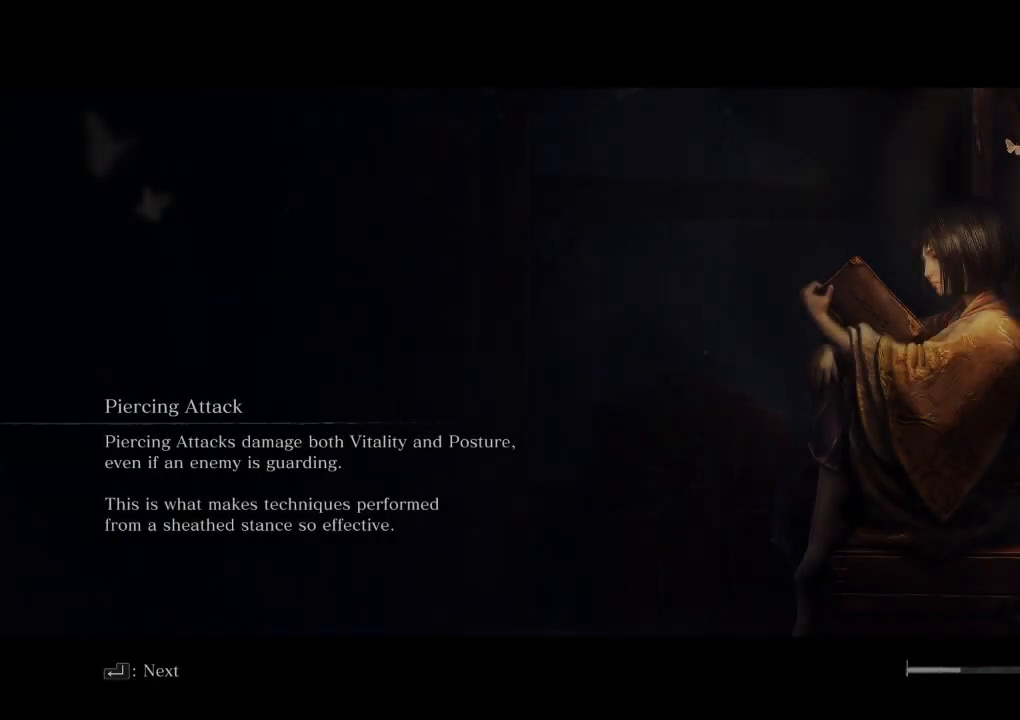
{"keys": [], "mouse": [], "events": []}
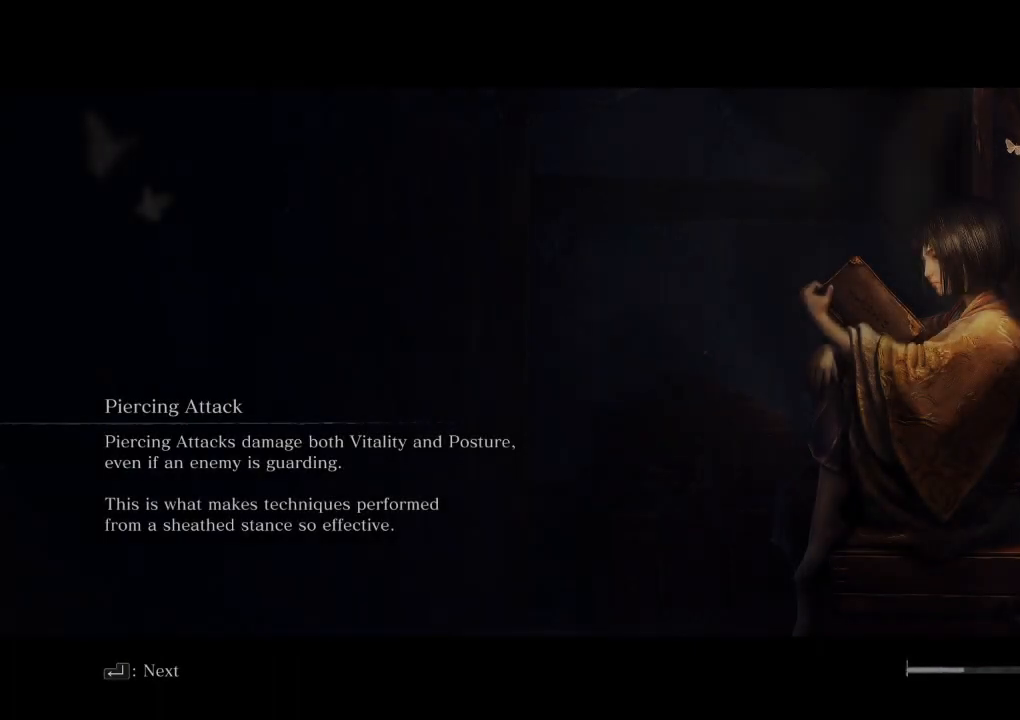
{"keys": [], "mouse": [], "events": []}
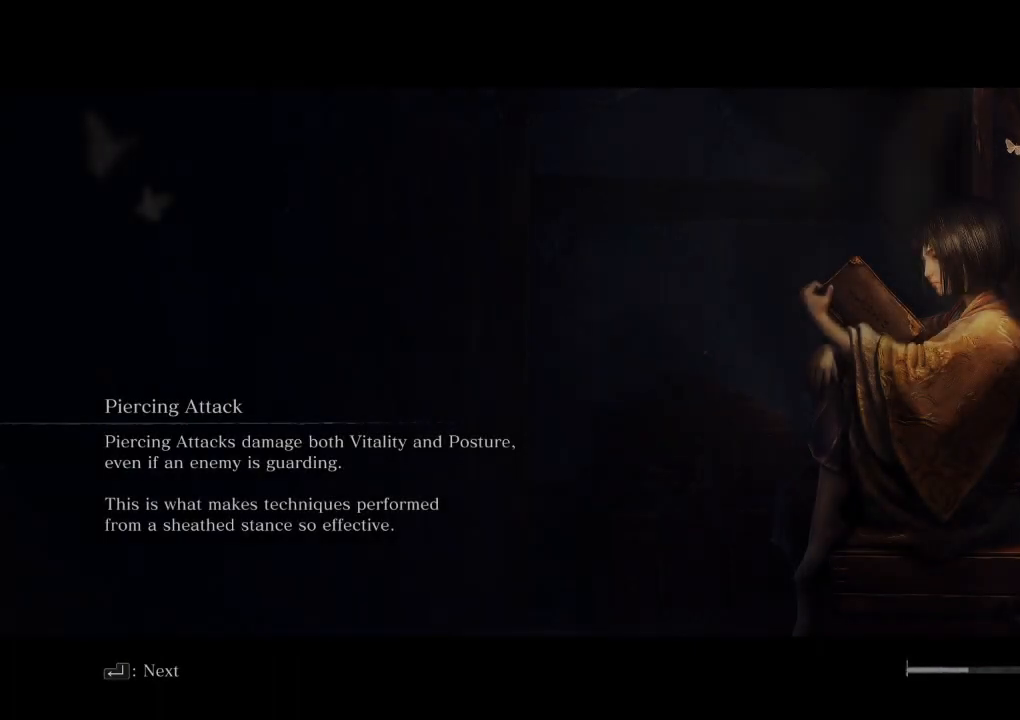
{"keys": [], "mouse": [], "events": []}
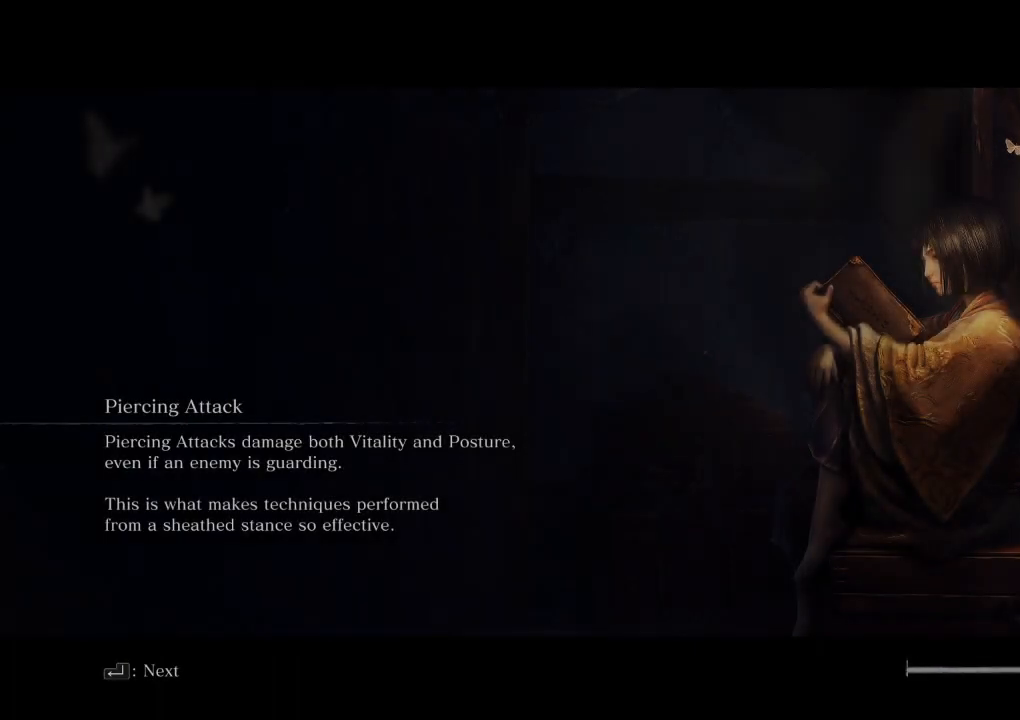
{"keys": [], "mouse": [], "events": []}
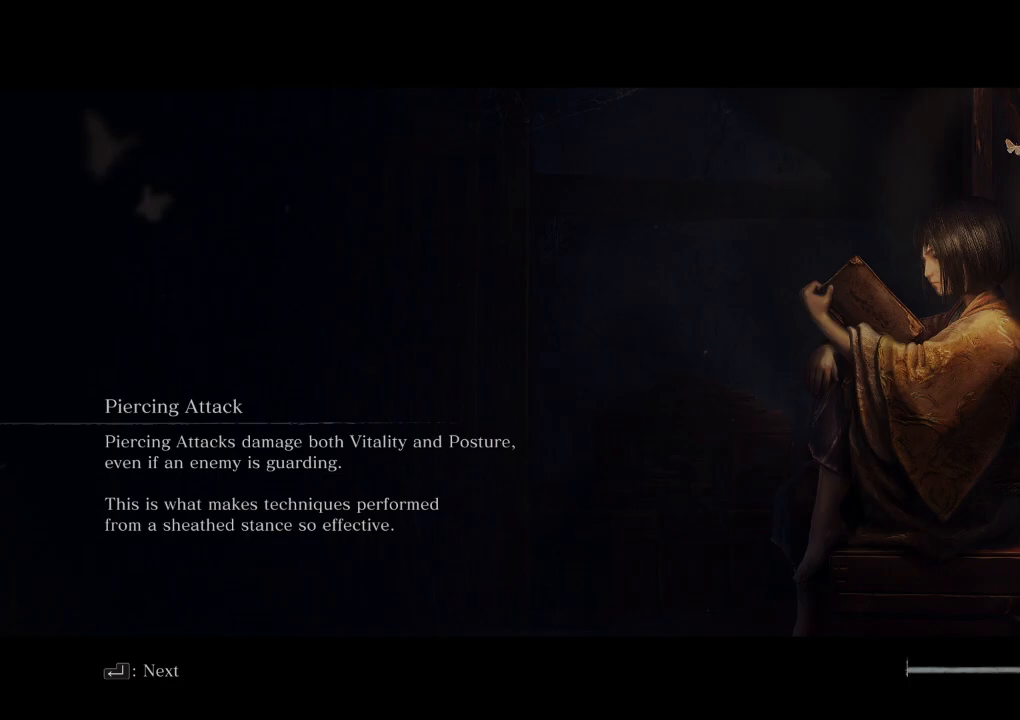
{"keys": [], "mouse": [], "events": []}
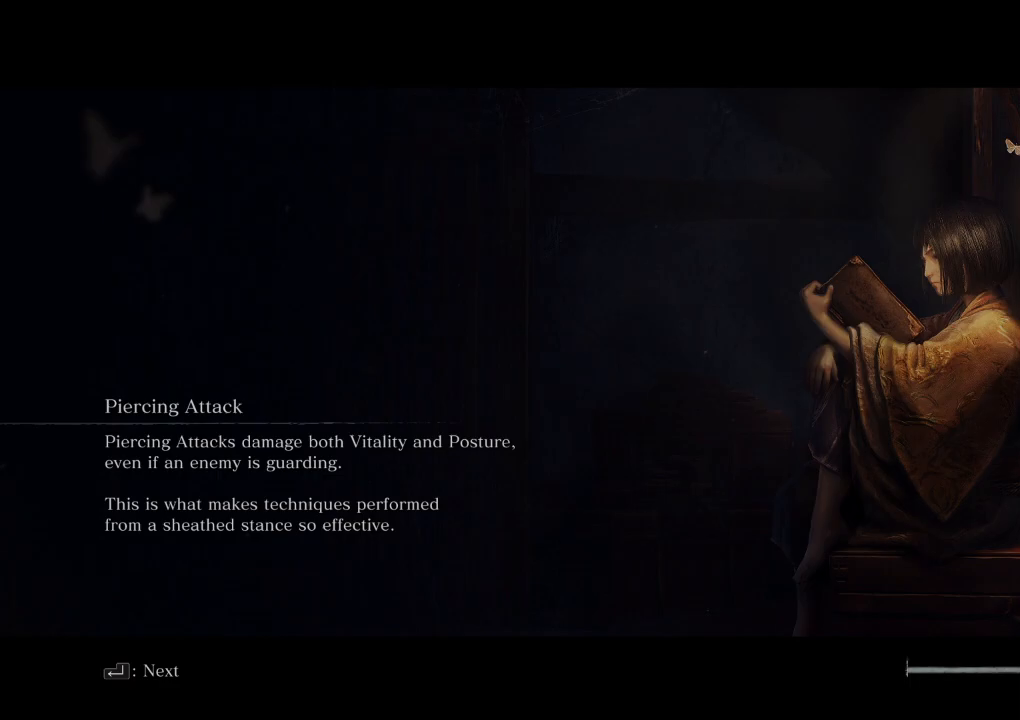
{"keys": [], "mouse": [], "events": []}
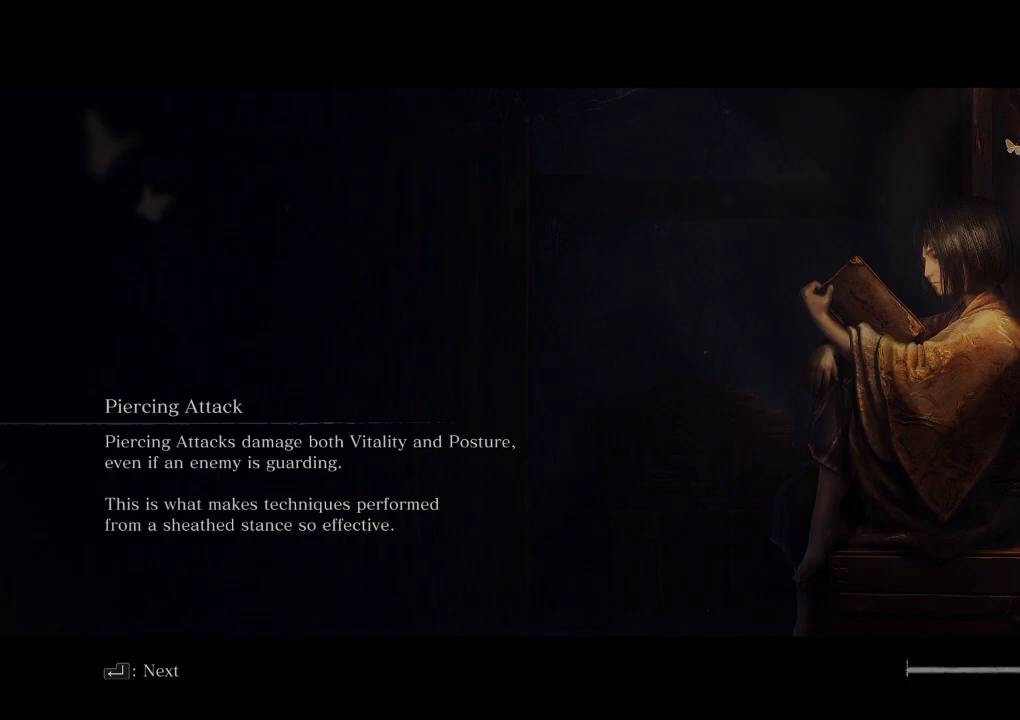
{"keys": [], "mouse": [], "events": []}
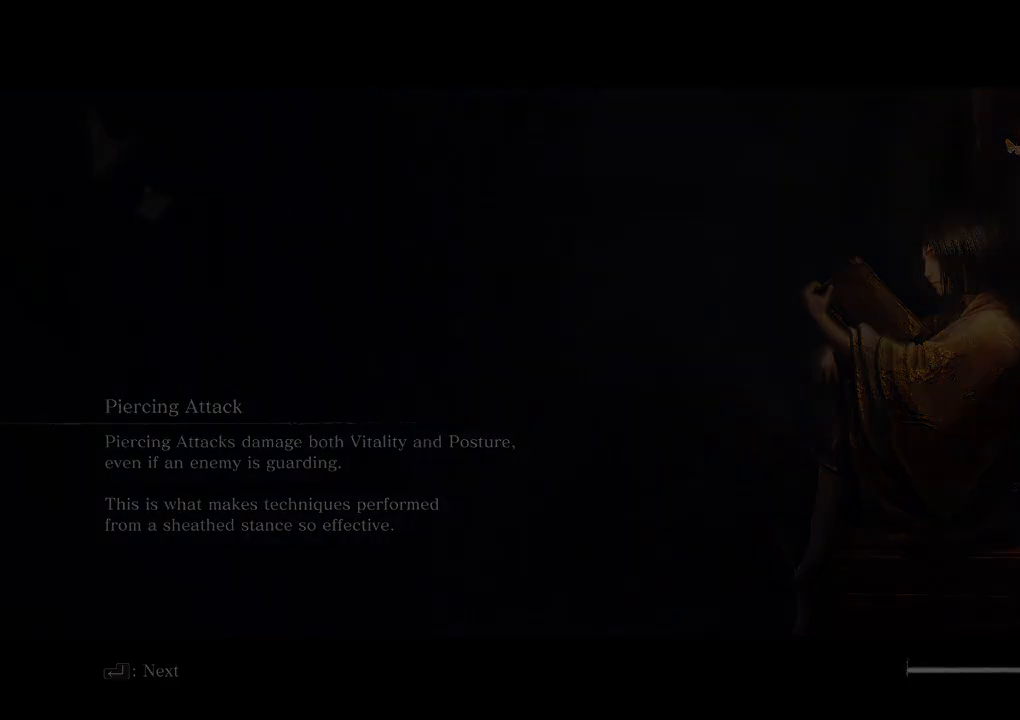
{"keys": ["shift", "w"], "mouse": [], "events": [[183, "d", "down"], [217, "w", "down"], [250, "shift", "down"], [383, "d", "up"]]}
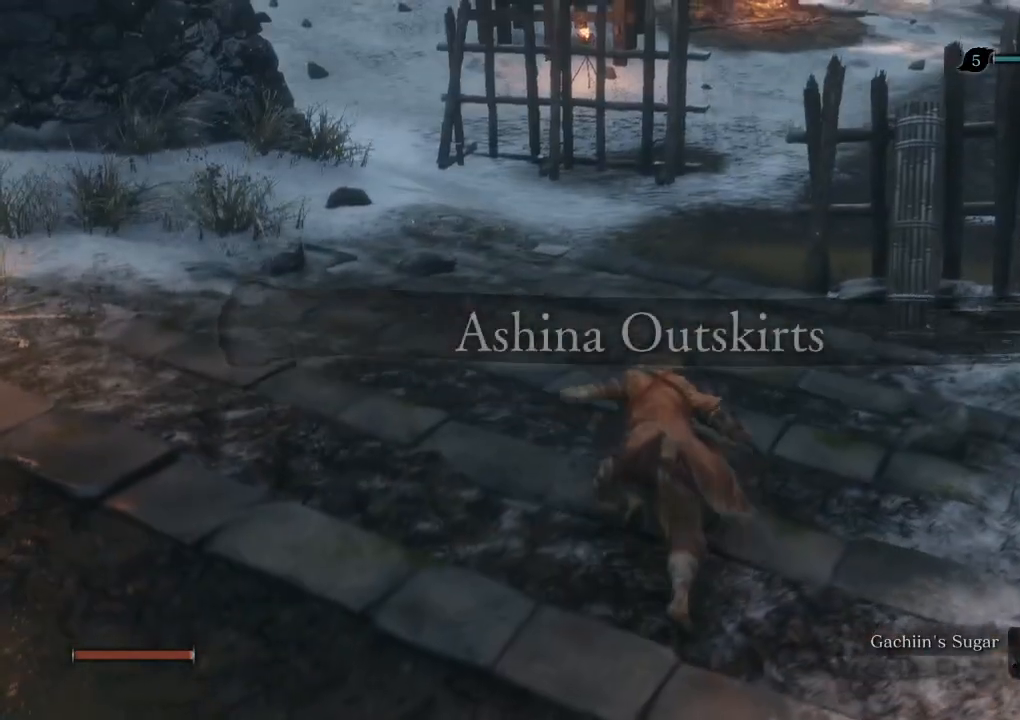
{"keys": ["shift", "w"], "mouse": [], "events": []}
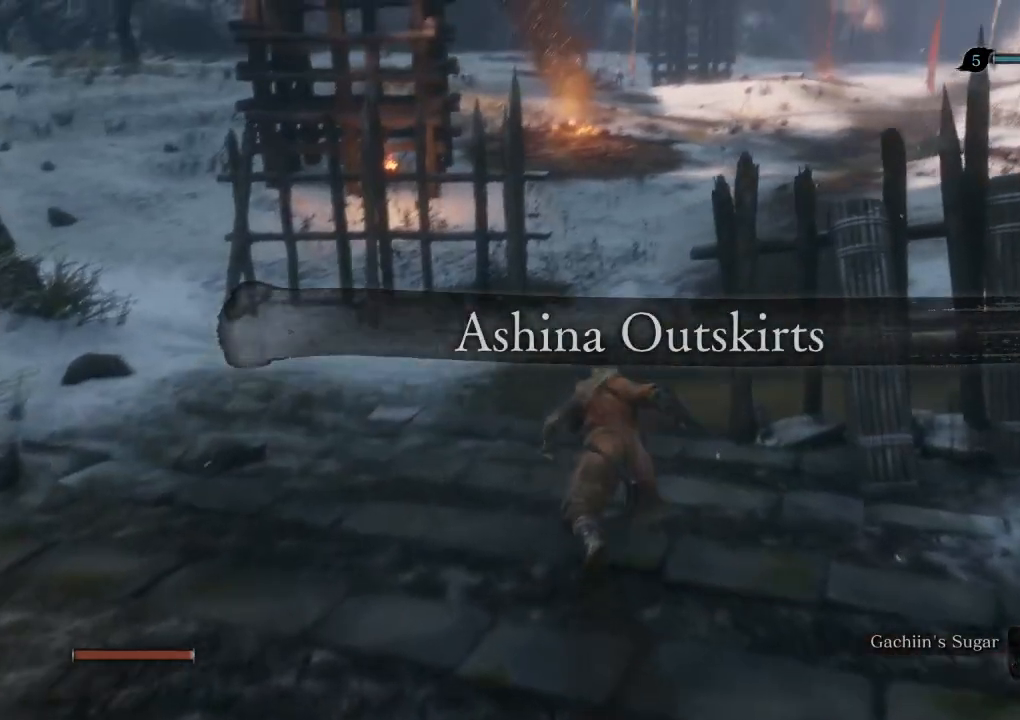
{"keys": ["shift", "w"], "mouse": [], "events": []}
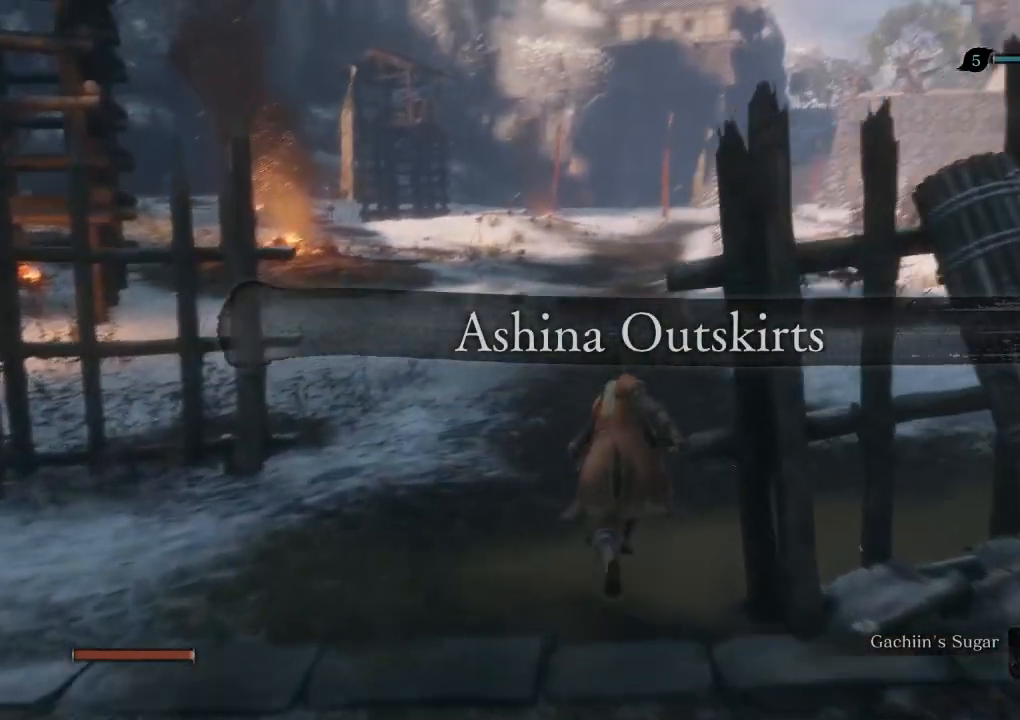
{"keys": ["shift", "w"], "mouse": [], "events": []}
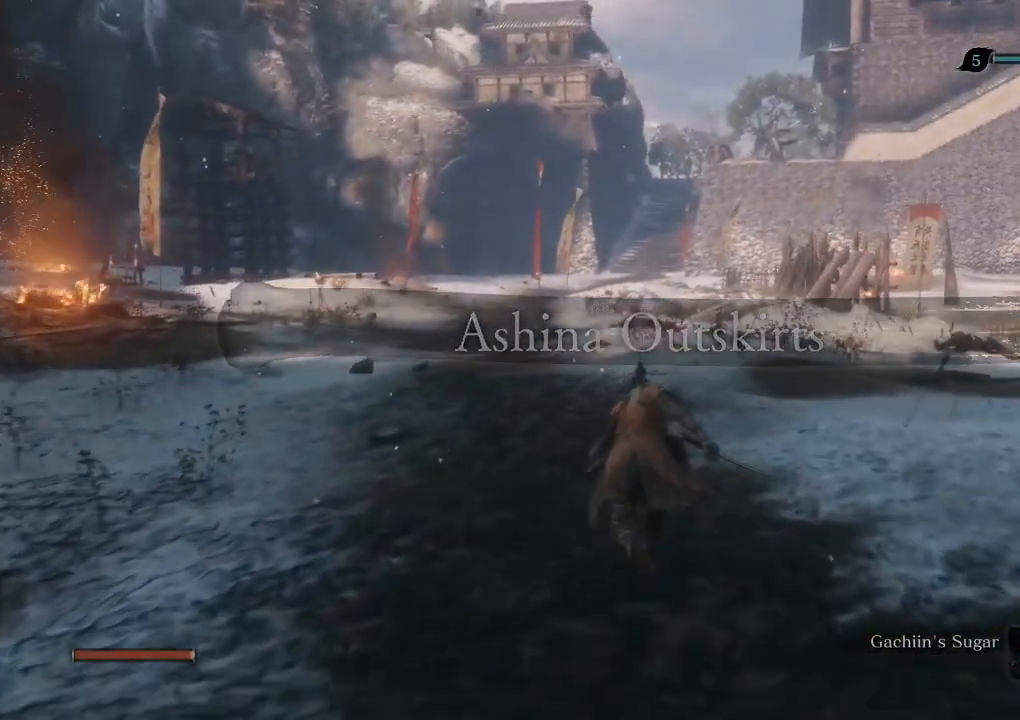
{"keys": ["shift", "w"], "mouse": [], "events": []}
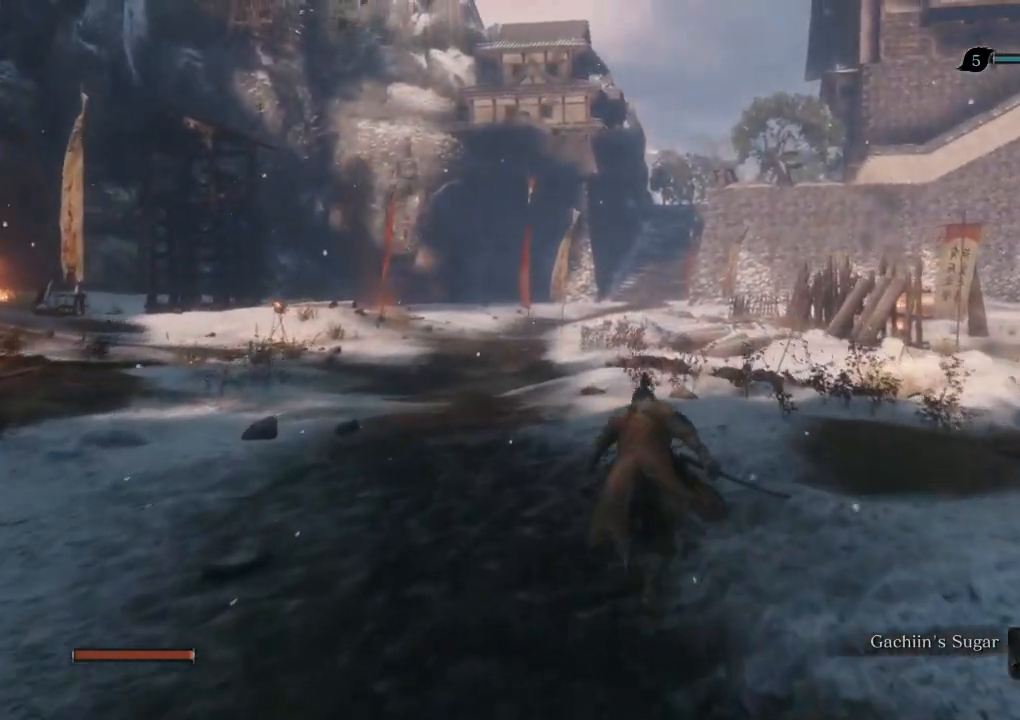
{"keys": ["shift", "w"], "mouse": [], "events": []}
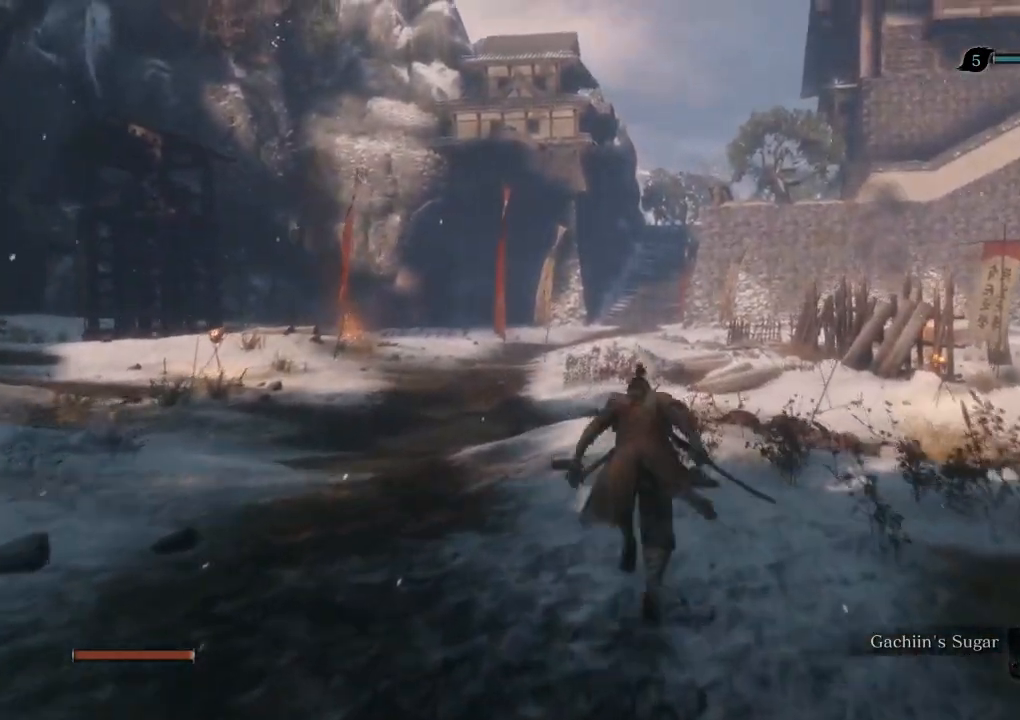
{"keys": ["shift", "w"], "mouse": [], "events": []}
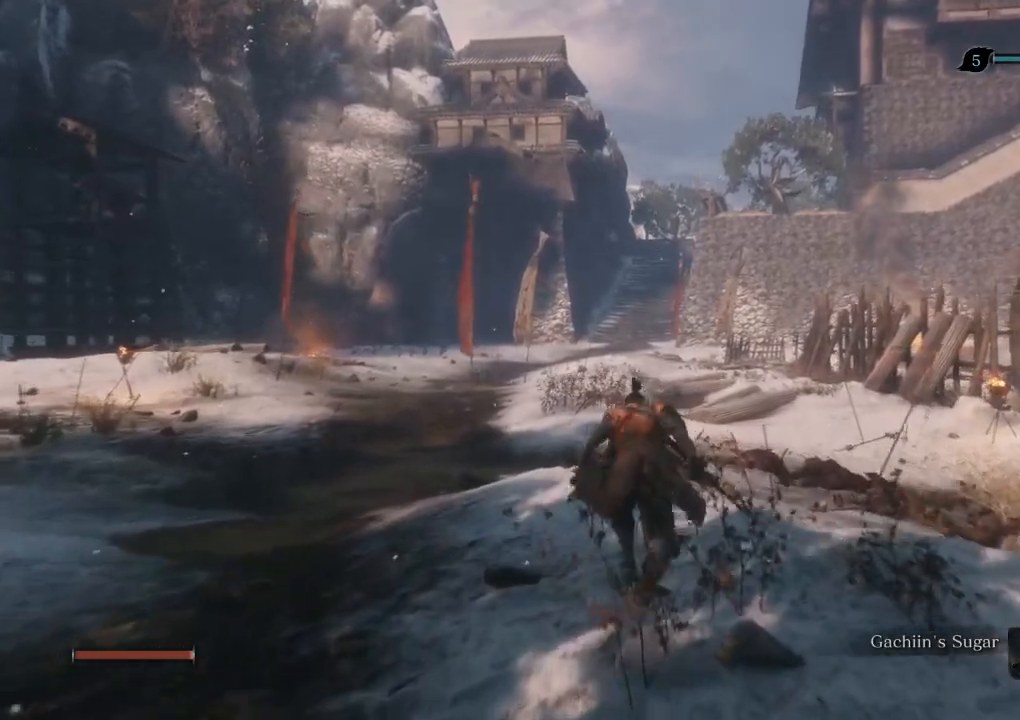
{"keys": ["shift", "w"], "mouse": [], "events": []}
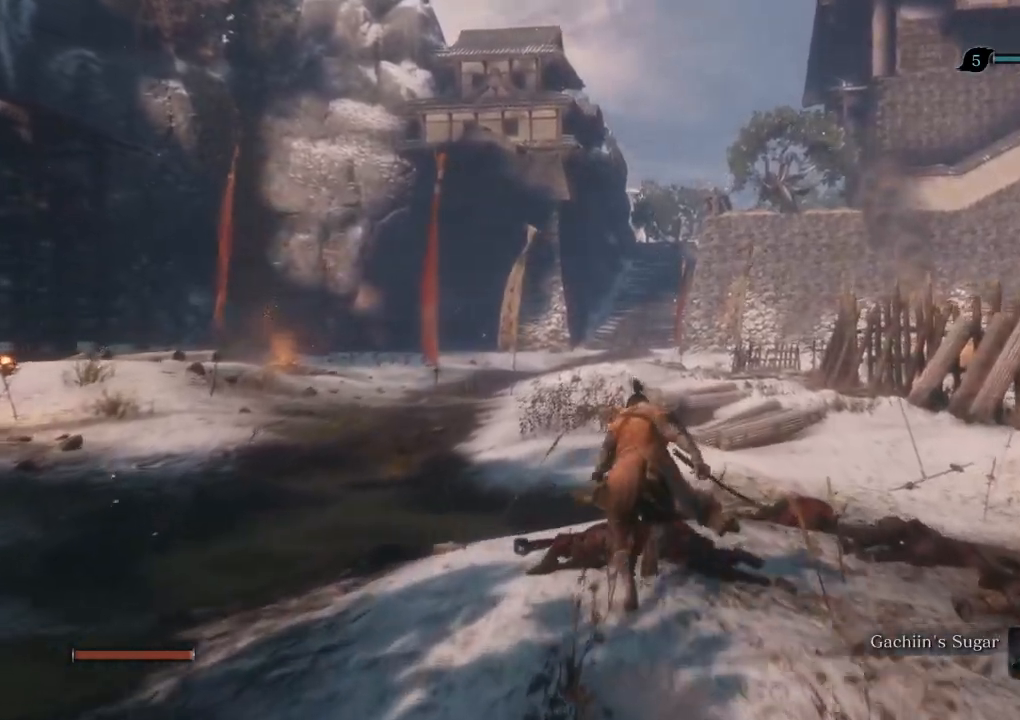
{"keys": ["shift", "w"], "mouse": [], "events": []}